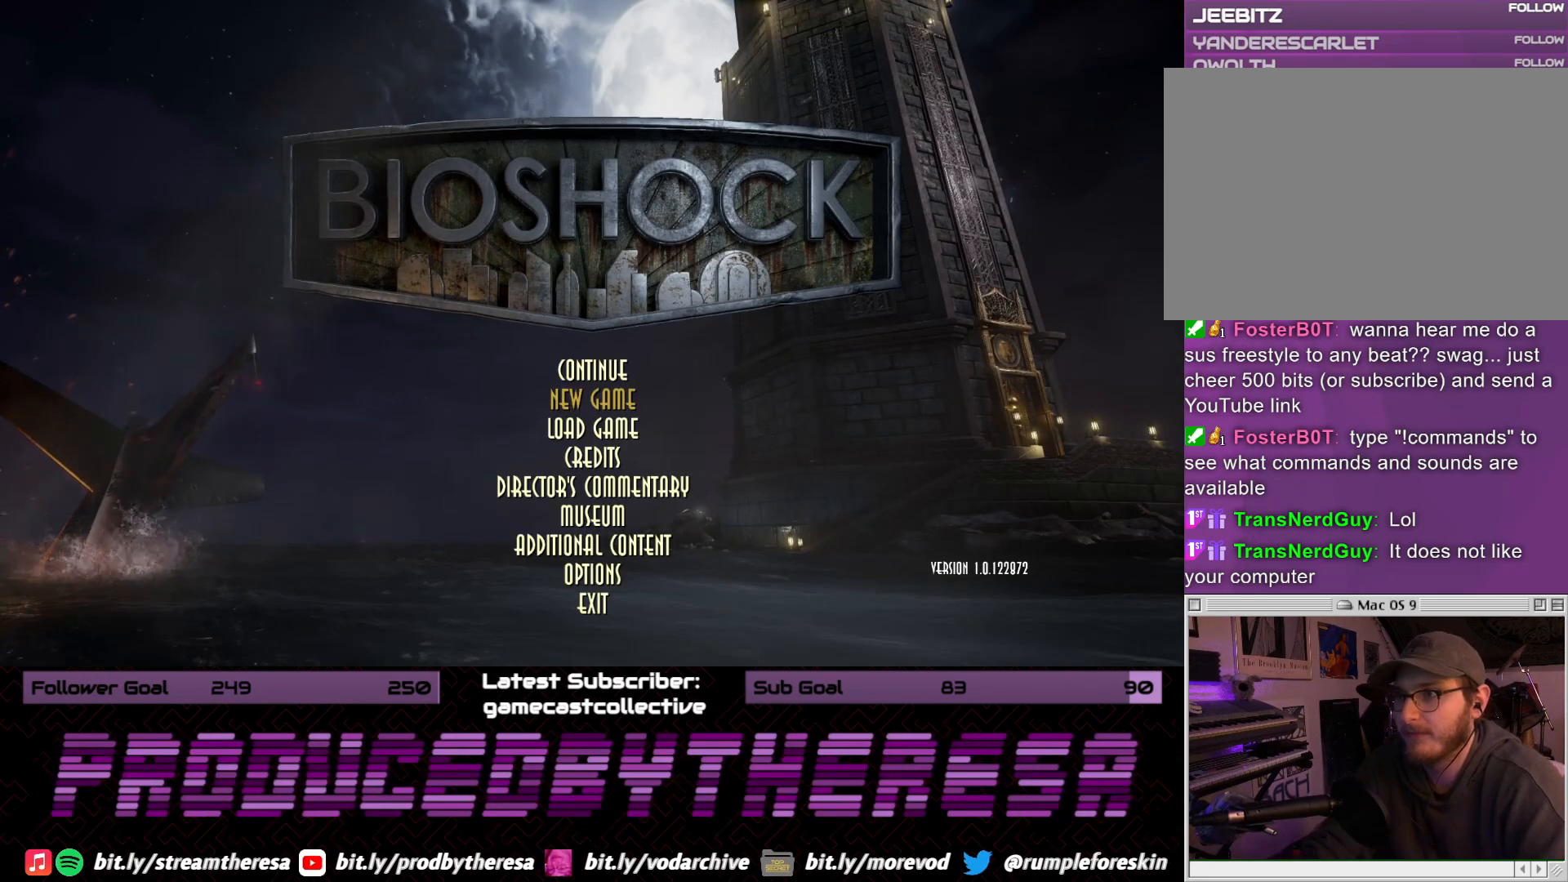
Gameplay with a controller (PlayStation layout); each line is a JSON object with the inputs held at the frame after it. "events" lists button and stick changes between this image and that frame as [ms after this image, input, new state], when the widget could be followed in between.
{"buttons": ["DPAD_DOWN"], "left_stick": "center", "right_stick": "center", "events": [[367, "DPAD_DOWN", "down"]]}
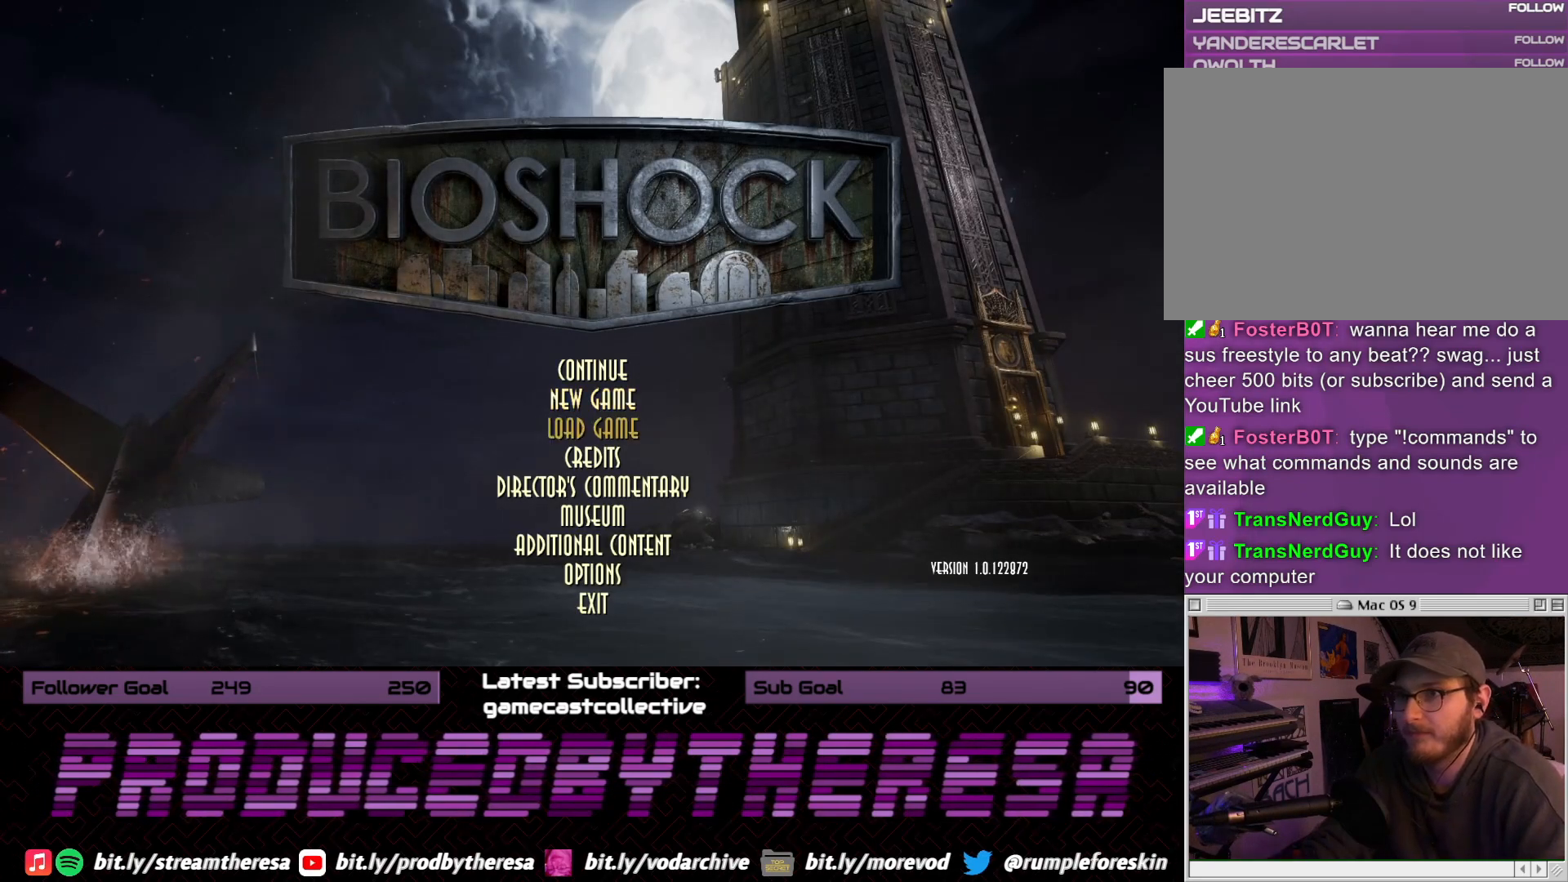
{"buttons": [], "left_stick": "center", "right_stick": "center", "events": [[17, "DPAD_DOWN", "up"], [400, "CROSS", "down"], [467, "CROSS", "up"]]}
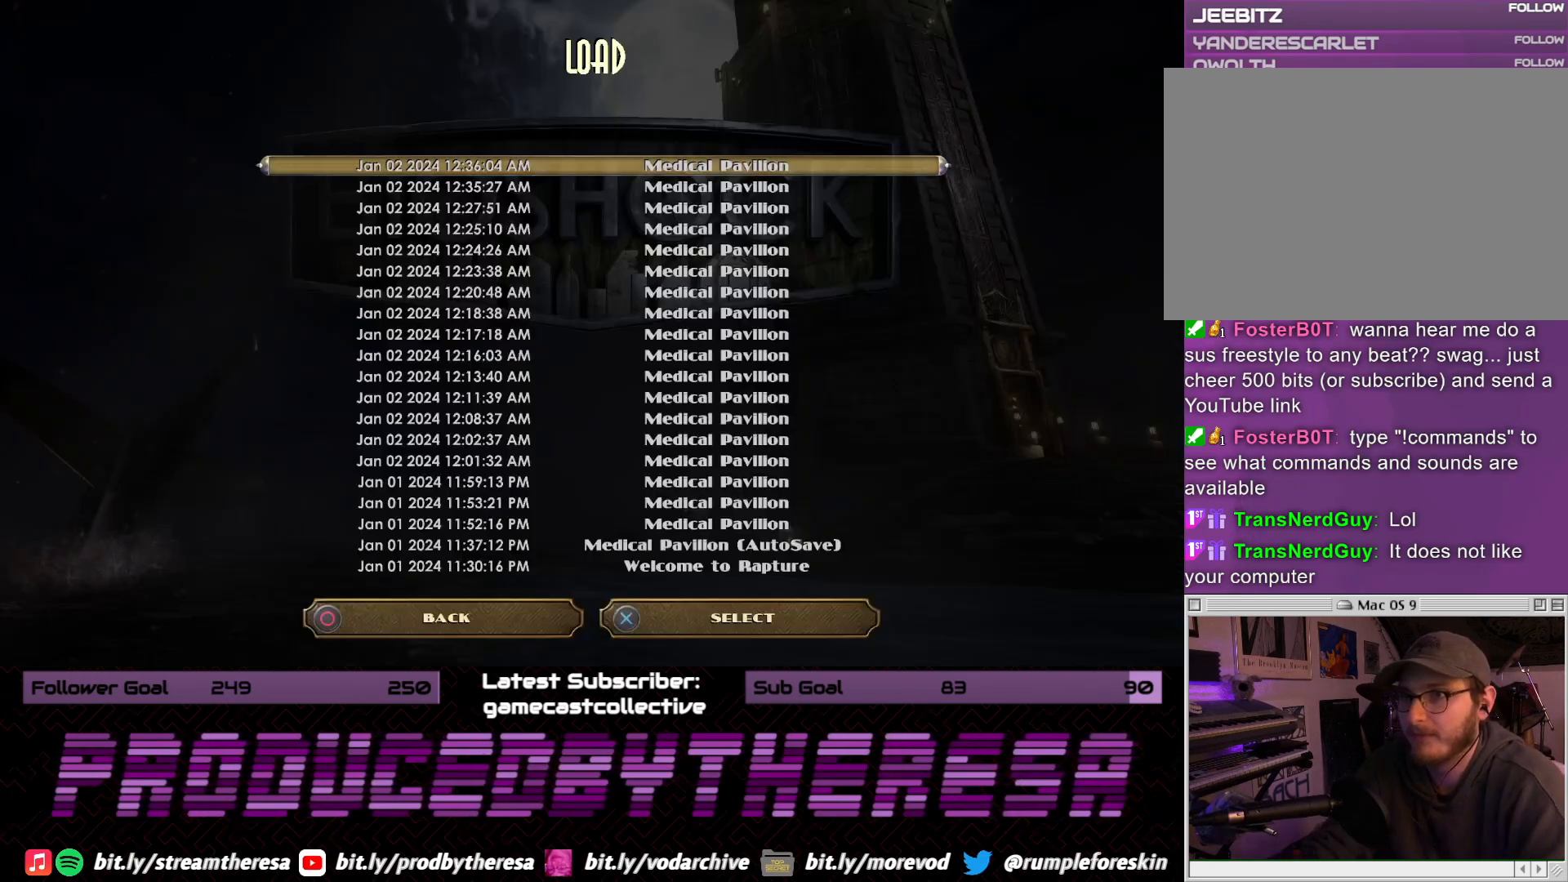
{"buttons": [], "left_stick": "center", "right_stick": "center", "events": []}
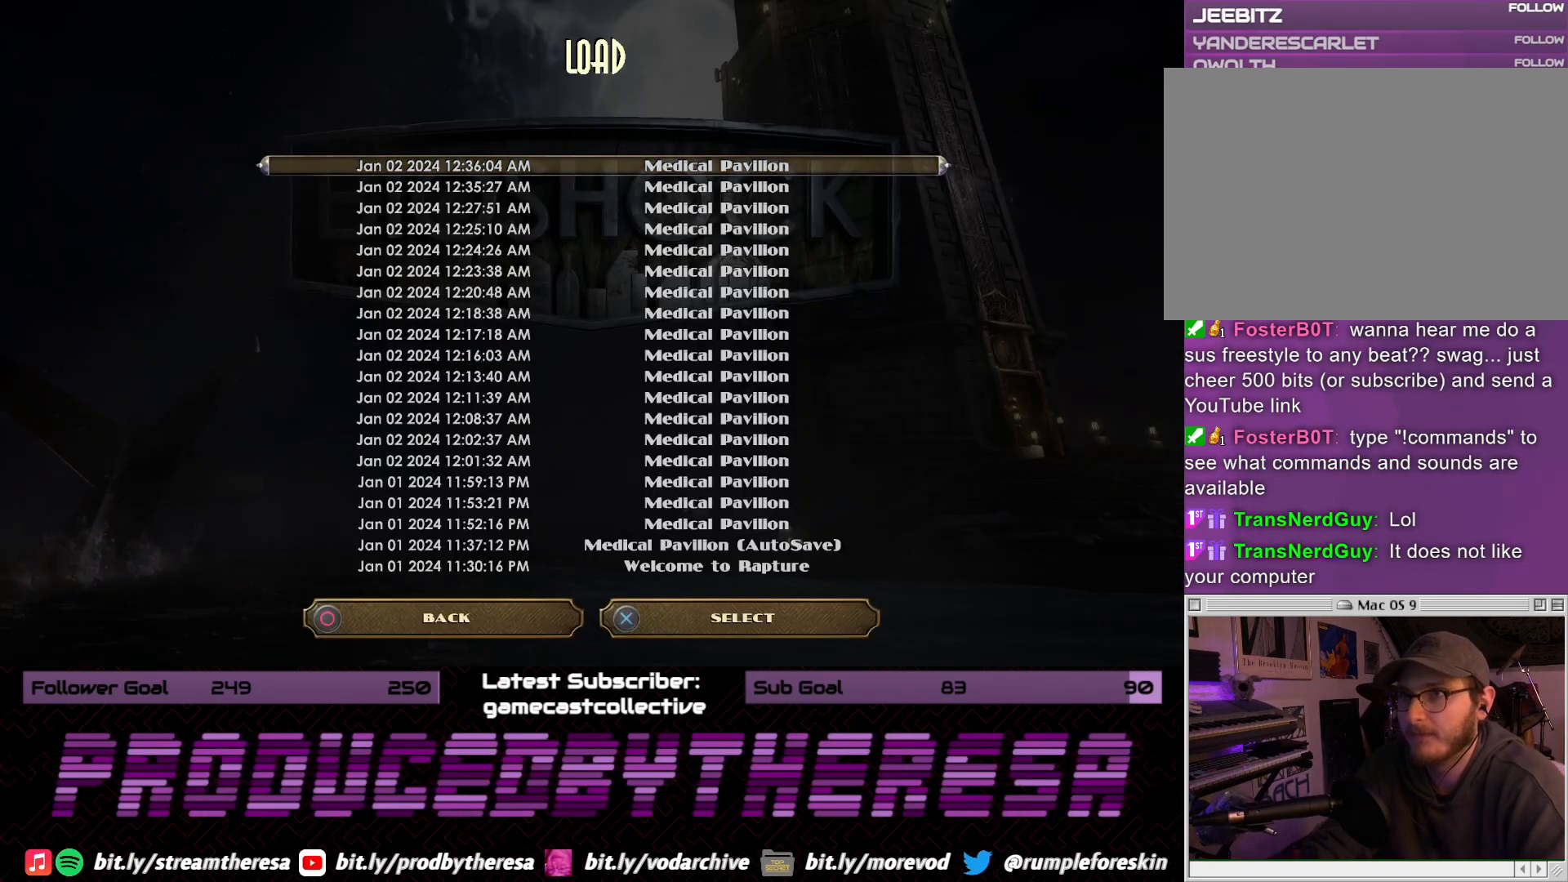
{"buttons": [], "left_stick": "center", "right_stick": "center", "events": []}
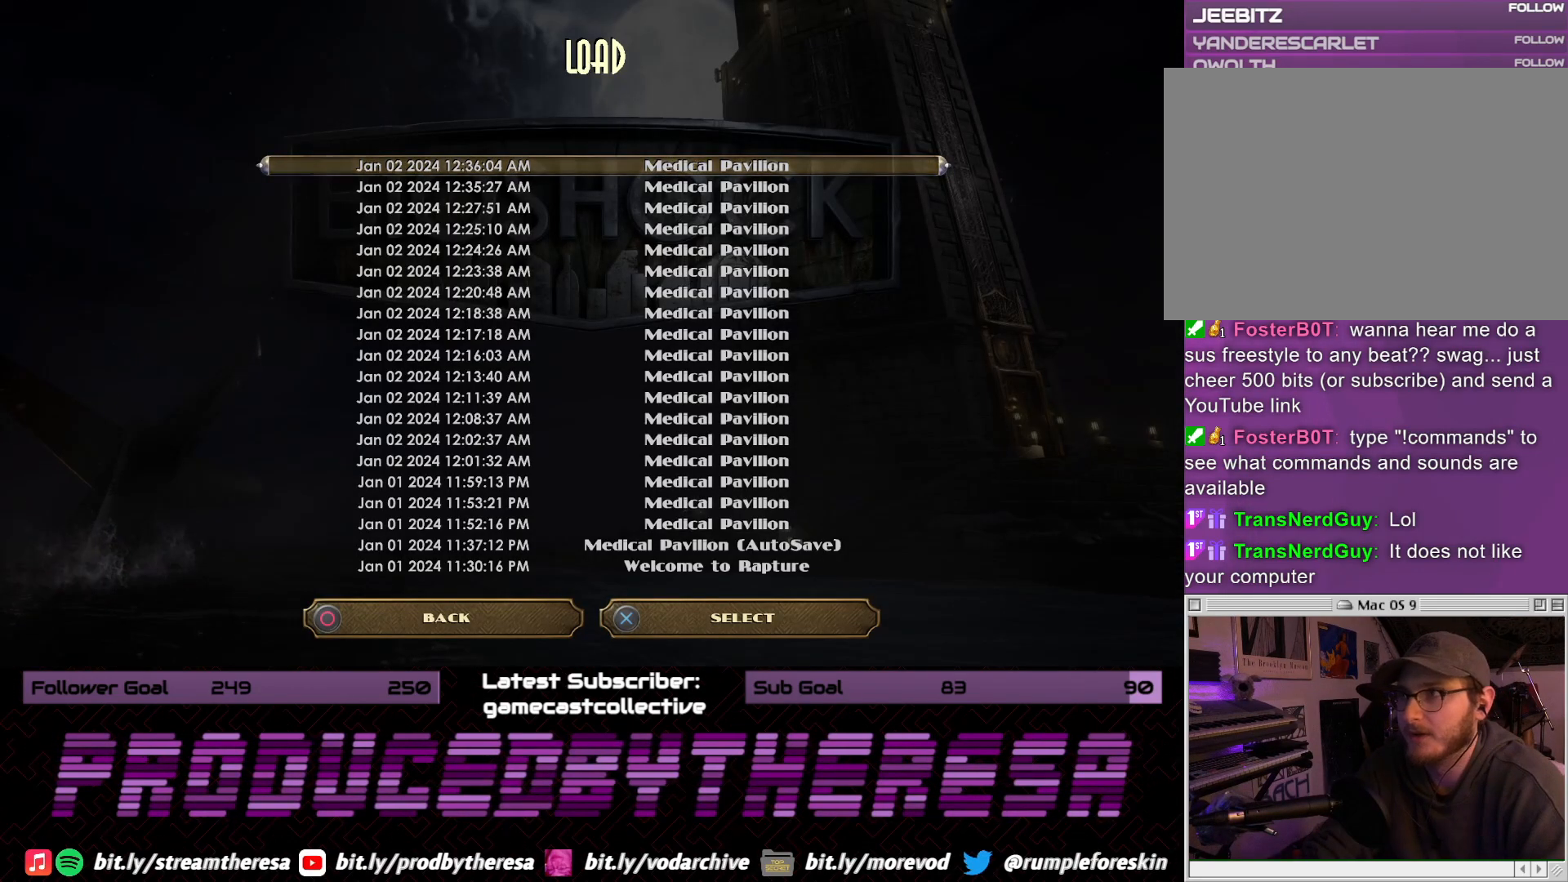
{"buttons": [], "left_stick": "center", "right_stick": "center", "events": [[217, "CROSS", "down"], [283, "CROSS", "up"]]}